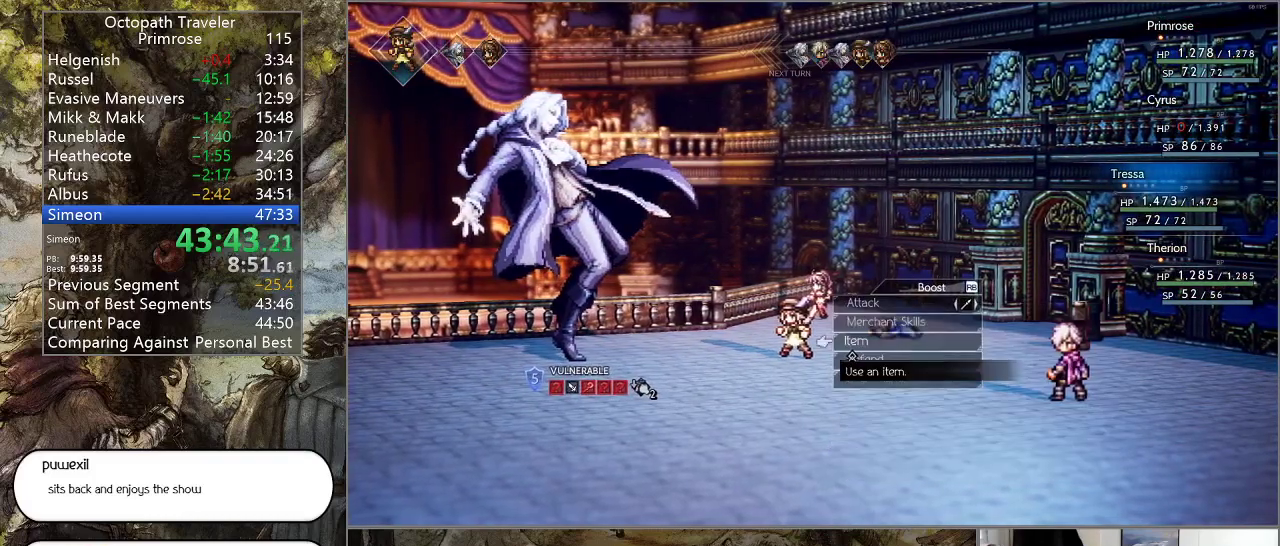
Gameplay with a controller (PlayStation layout); each line is a JSON object with the inputs held at the frame after it. "events" lists button and stick changes between this image and that frame as [ms after this image, input, new state], when the widget could be followed in between. Not read: L1 L2 L3 R2 R3.
{"buttons": ["DPAD_UP"], "left_stick": "center", "right_stick": "center", "events": [[67, "DPAD_UP", "down"], [167, "DPAD_UP", "up"], [233, "CROSS", "down"], [367, "CROSS", "up"], [433, "DPAD_UP", "down"]]}
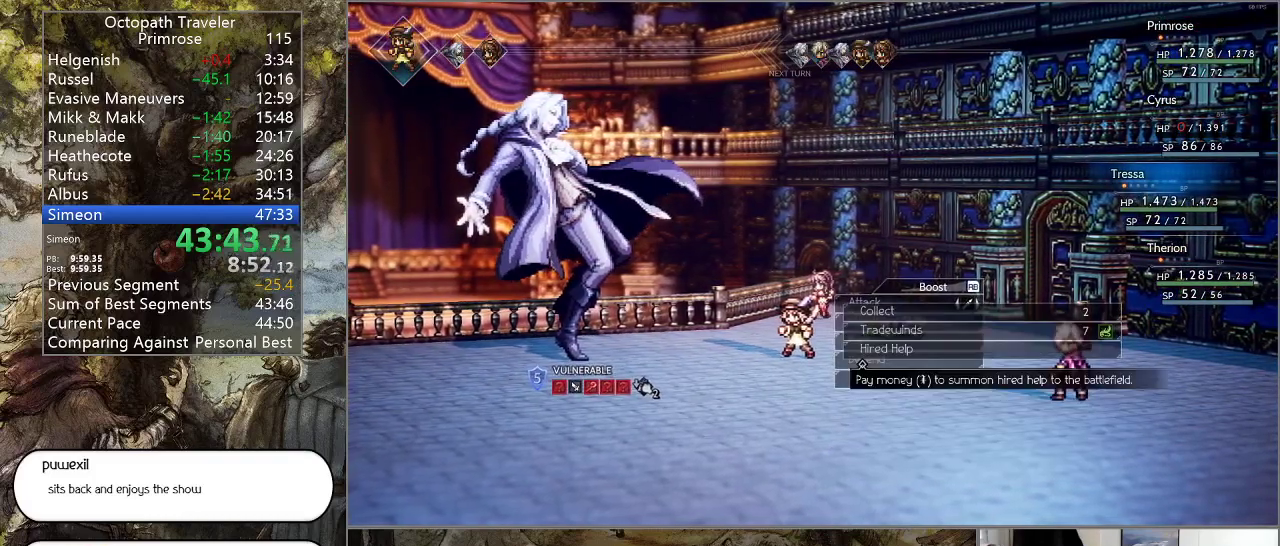
{"buttons": [], "left_stick": "center", "right_stick": "center", "events": [[33, "DPAD_UP", "up"], [100, "CROSS", "down"], [200, "CROSS", "up"]]}
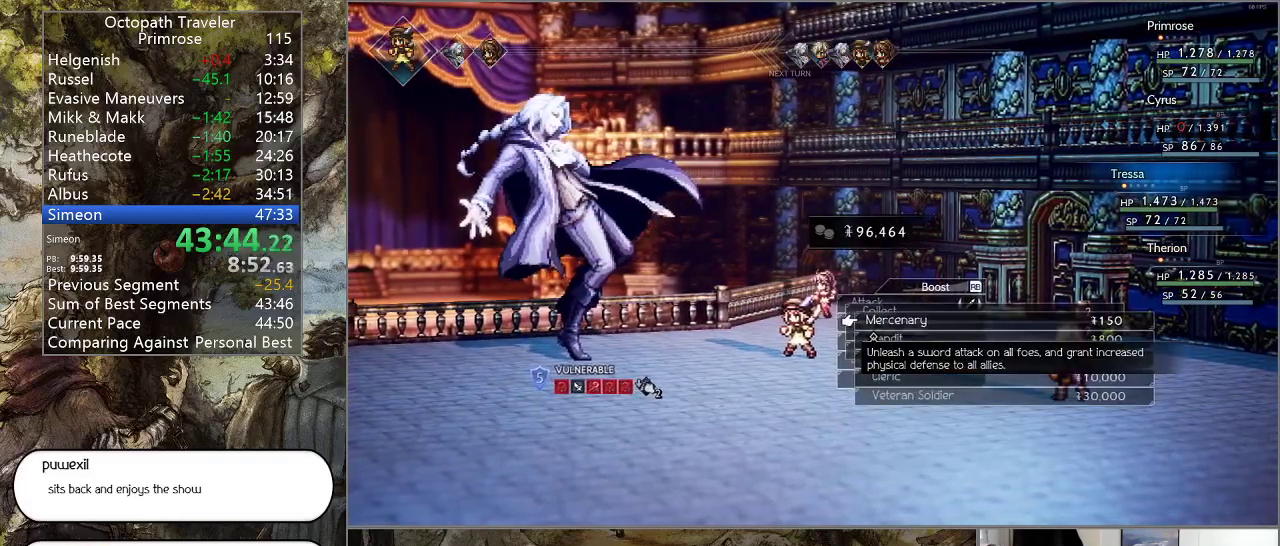
{"buttons": ["CROSS"], "left_stick": "center", "right_stick": "center", "events": [[133, "CROSS", "down"], [233, "CROSS", "up"], [300, "CROSS", "down"], [433, "CROSS", "up"], [500, "CROSS", "down"]]}
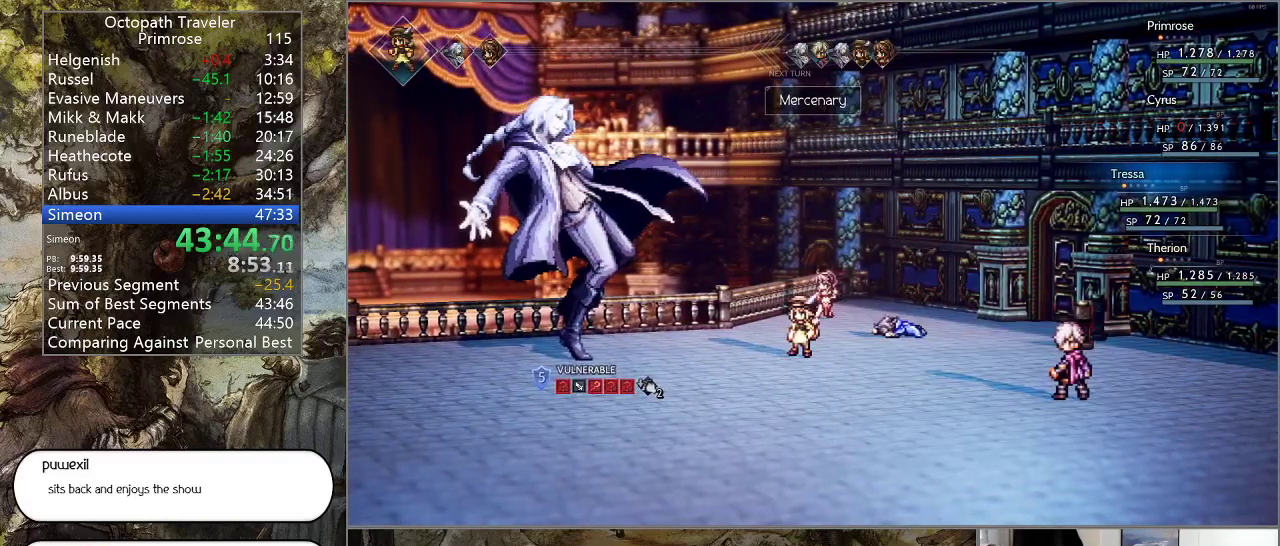
{"buttons": ["CROSS"], "left_stick": "center", "right_stick": "center", "events": [[133, "CROSS", "up"], [200, "CROSS", "down"], [333, "CROSS", "up"], [433, "CROSS", "down"]]}
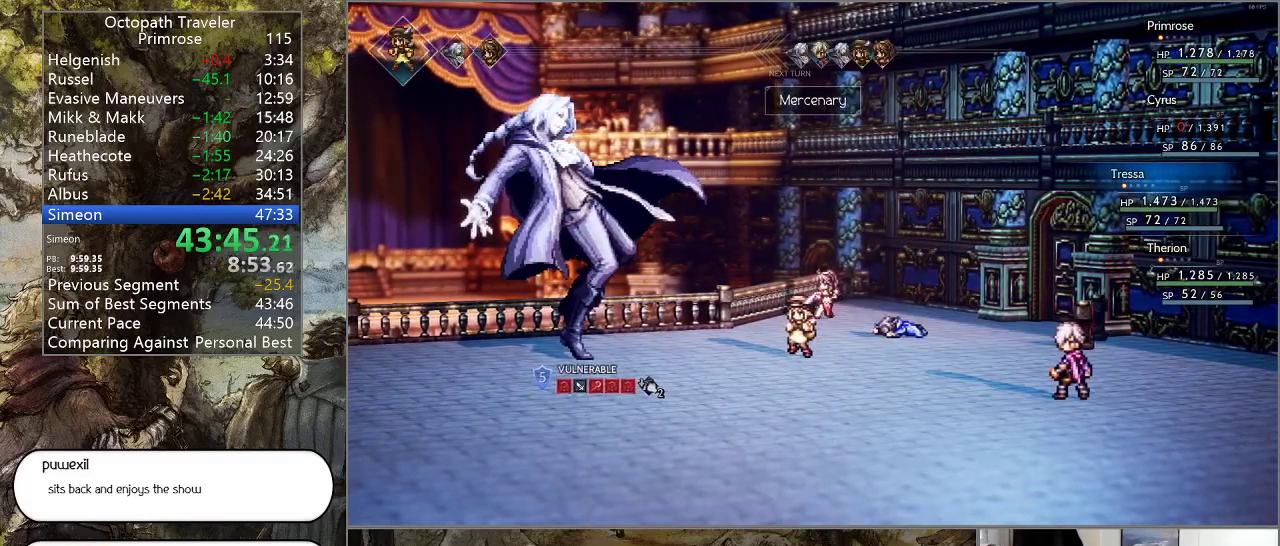
{"buttons": [], "left_stick": "center", "right_stick": "center", "events": [[33, "CROSS", "up"], [133, "CROSS", "down"], [267, "CROSS", "up"], [367, "CROSS", "down"], [500, "CROSS", "up"]]}
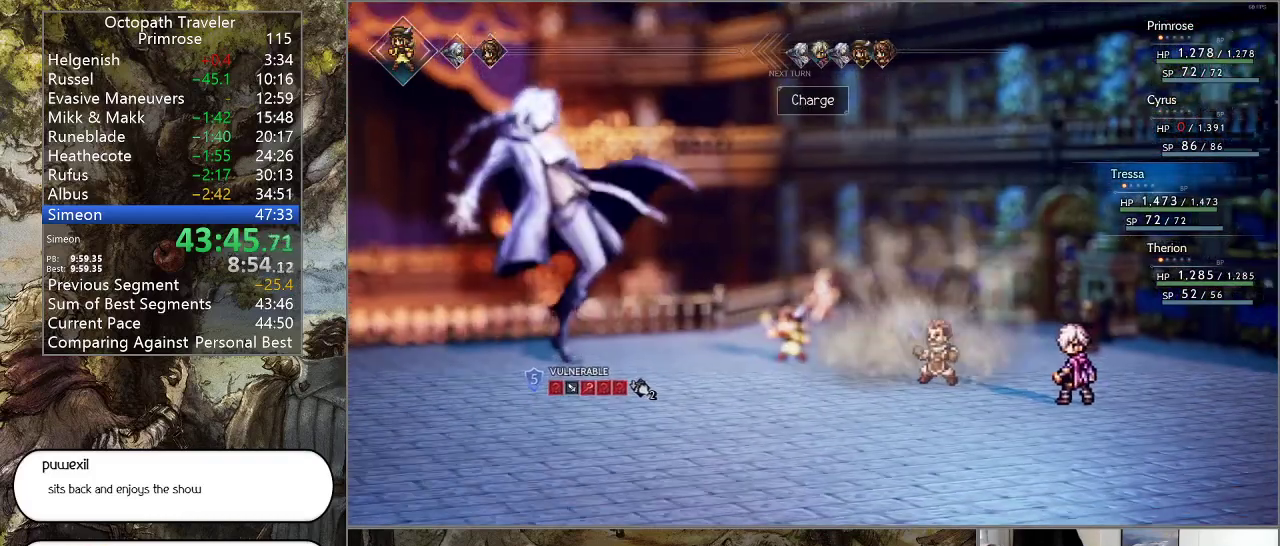
{"buttons": [], "left_stick": "center", "right_stick": "center", "events": [[100, "CROSS", "down"], [233, "CROSS", "up"], [333, "CROSS", "down"], [467, "CROSS", "up"]]}
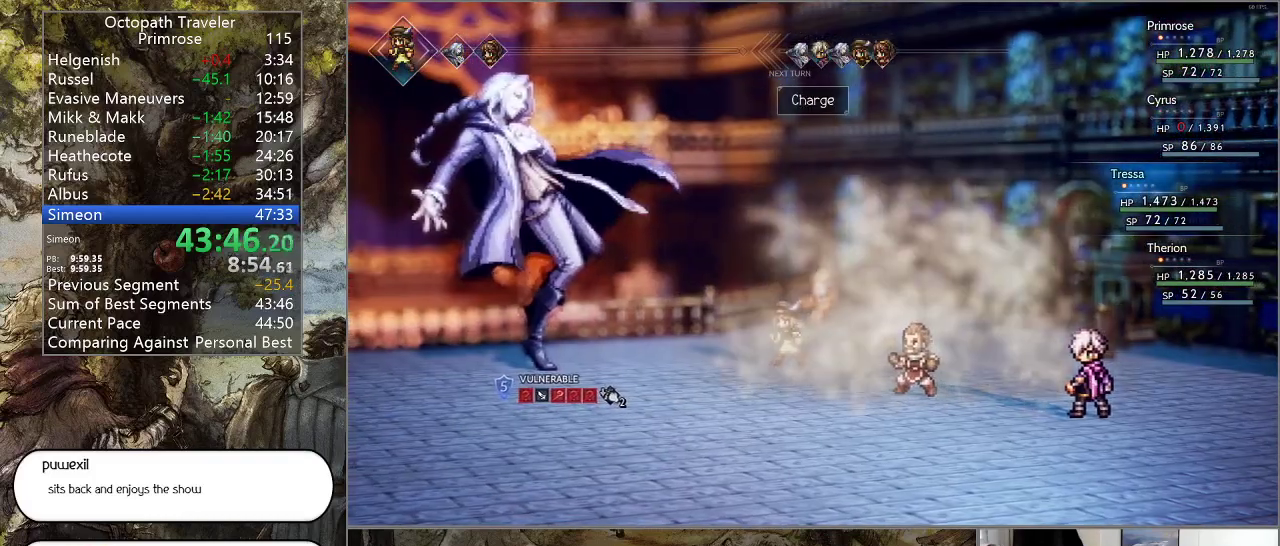
{"buttons": ["CROSS"], "left_stick": "center", "right_stick": "center", "events": [[67, "CROSS", "down"], [267, "CROSS", "up"], [367, "CROSS", "down"]]}
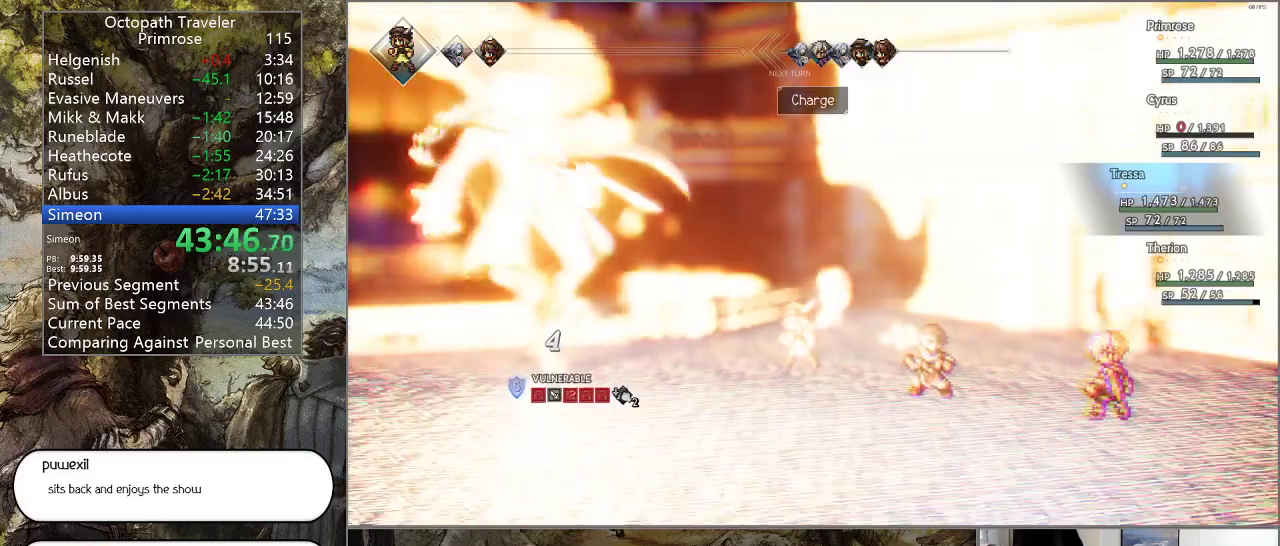
{"buttons": ["CROSS"], "left_stick": "center", "right_stick": "center", "events": [[33, "CROSS", "up"], [400, "CROSS", "down"]]}
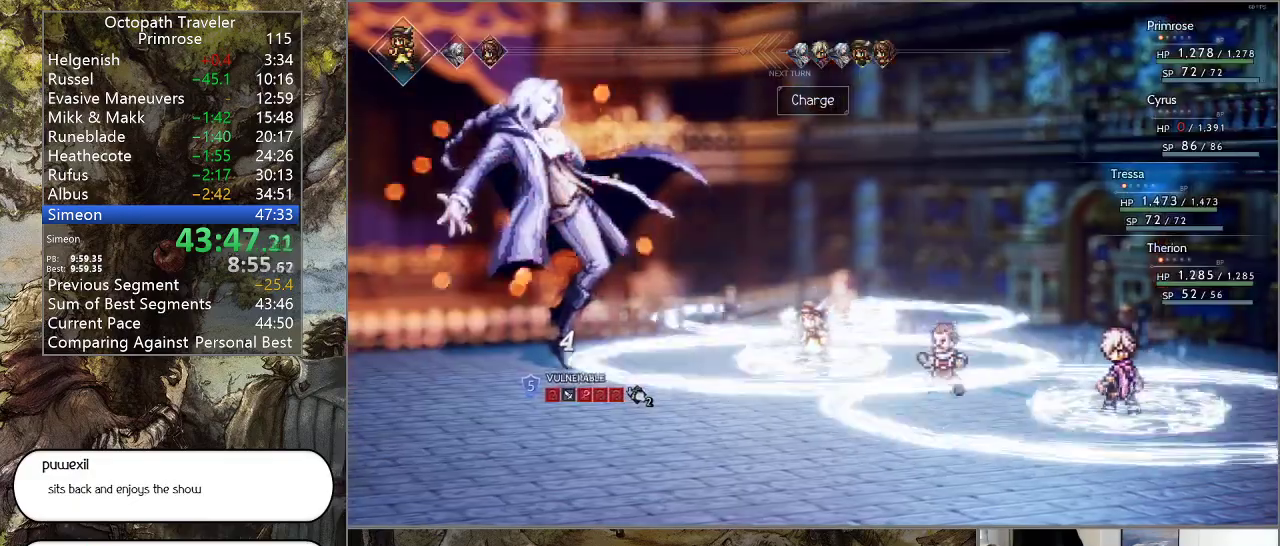
{"buttons": ["CROSS"], "left_stick": "center", "right_stick": "center", "events": [[67, "CROSS", "up"], [167, "CROSS", "down"], [367, "CROSS", "up"], [467, "CROSS", "down"]]}
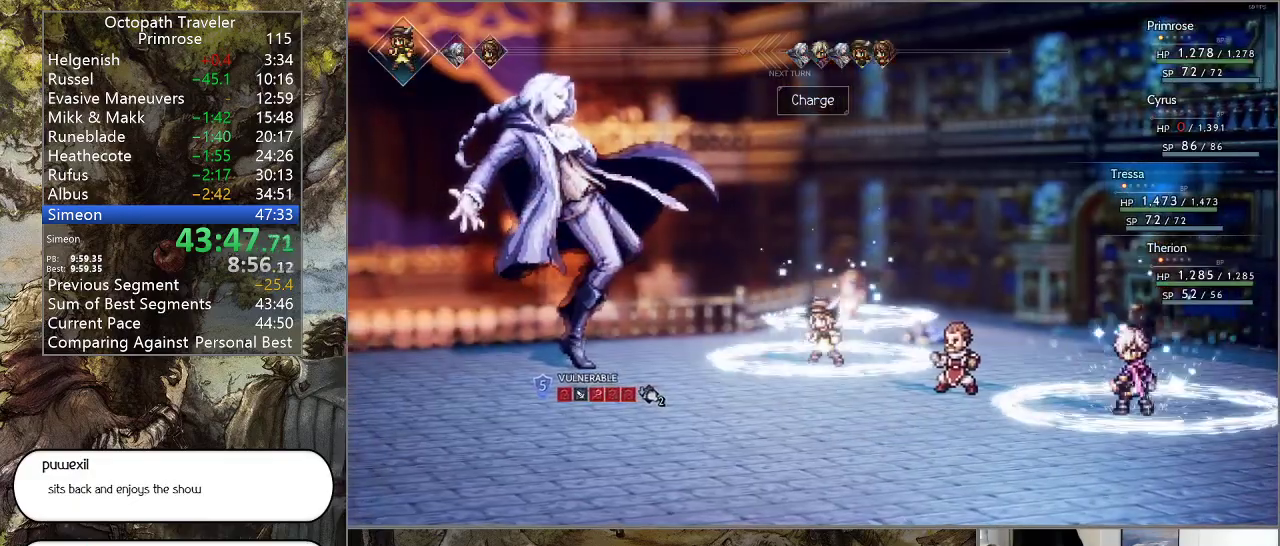
{"buttons": [], "left_stick": "center", "right_stick": "center", "events": [[133, "CROSS", "up"], [267, "CROSS", "down"], [400, "CROSS", "up"]]}
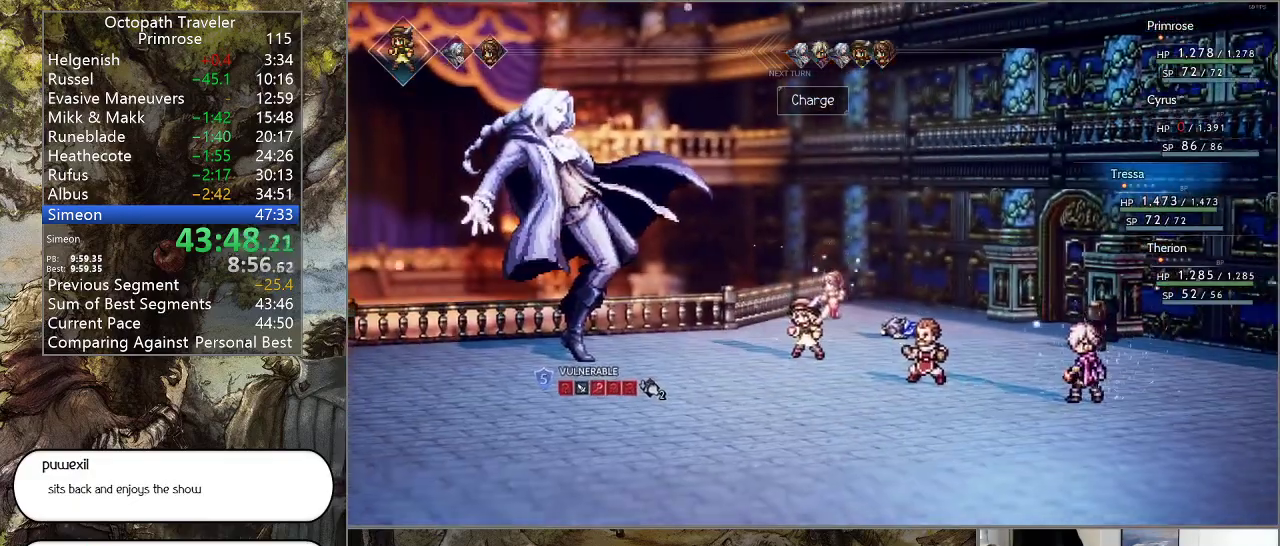
{"buttons": [], "left_stick": "center", "right_stick": "center", "events": [[33, "CROSS", "down"], [200, "CROSS", "up"], [300, "CROSS", "down"], [433, "CROSS", "up"]]}
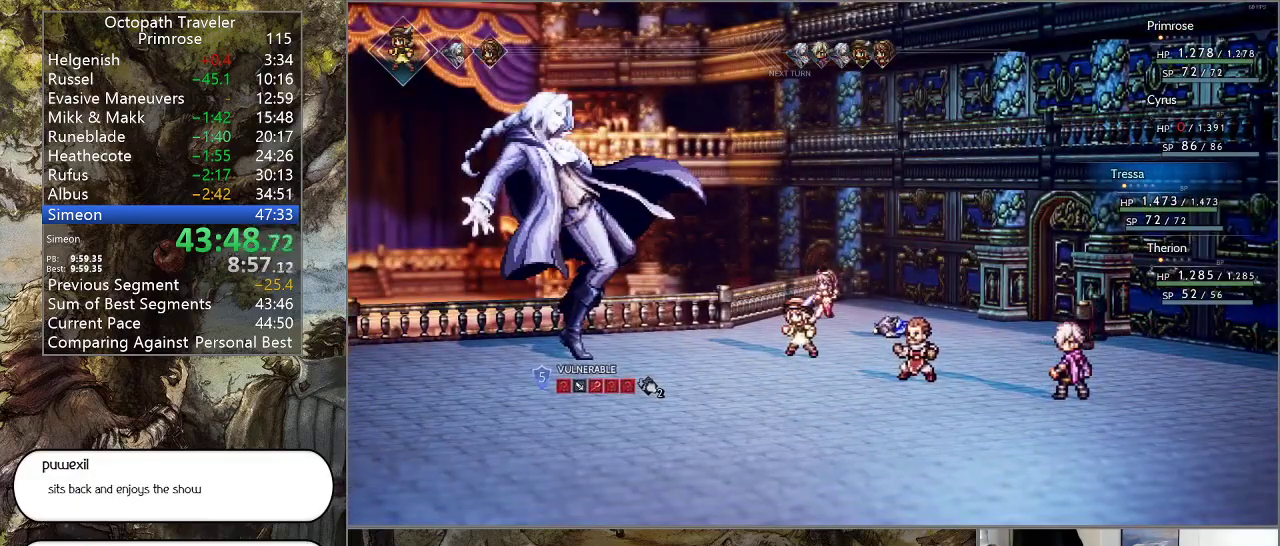
{"buttons": [], "left_stick": "center", "right_stick": "center", "events": [[67, "CROSS", "down"], [200, "CROSS", "up"], [333, "CROSS", "down"], [467, "CROSS", "up"]]}
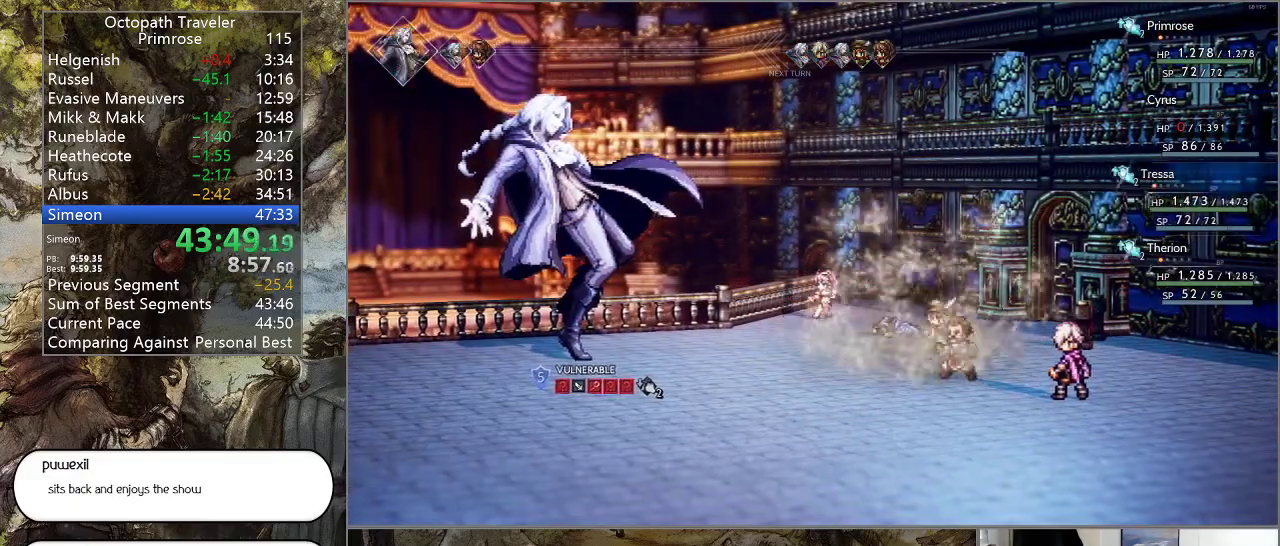
{"buttons": [], "left_stick": "center", "right_stick": "center", "events": [[67, "CROSS", "down"], [200, "CROSS", "up"], [333, "CROSS", "down"], [467, "CROSS", "up"]]}
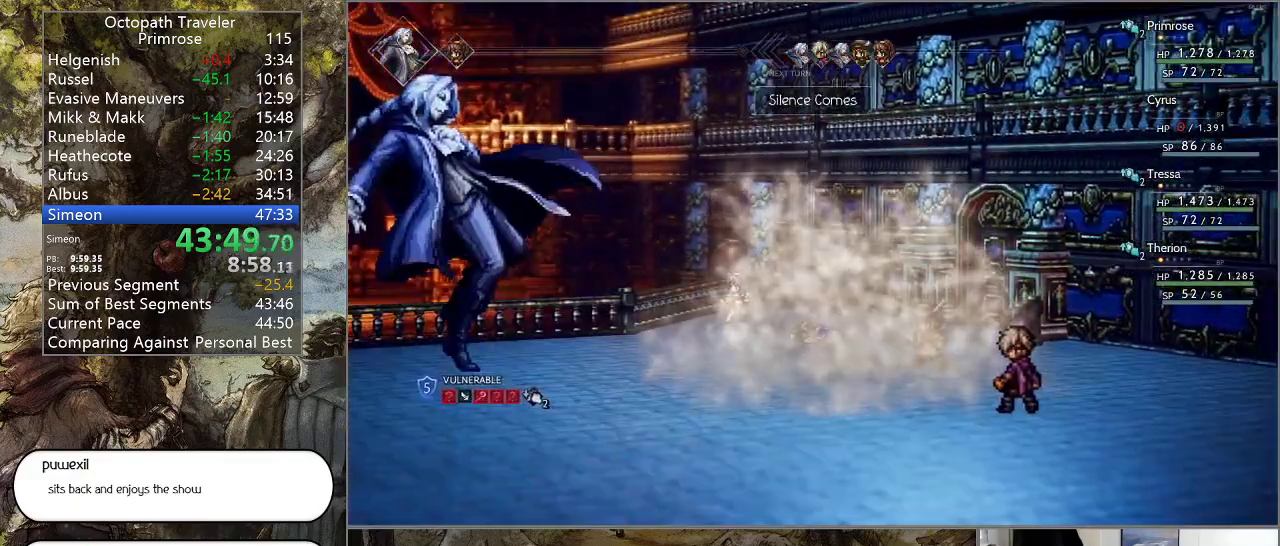
{"buttons": ["CROSS"], "left_stick": "center", "right_stick": "center", "events": [[67, "CROSS", "down"], [233, "CROSS", "up"], [367, "CROSS", "down"]]}
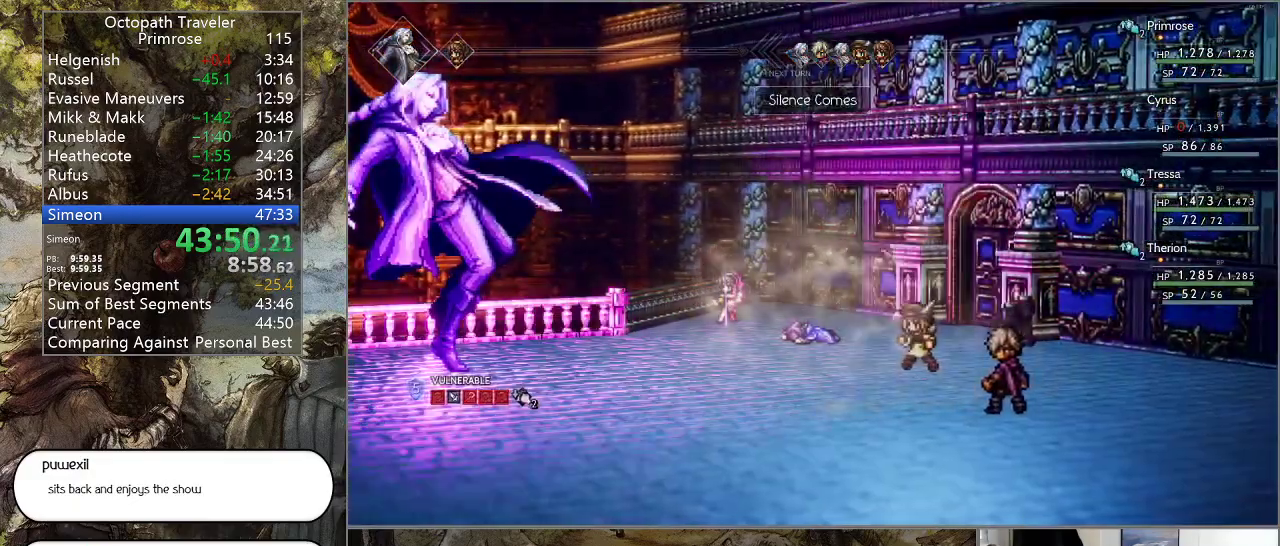
{"buttons": [], "left_stick": "center", "right_stick": "center", "events": [[33, "CROSS", "up"], [167, "CROSS", "down"], [367, "CROSS", "up"]]}
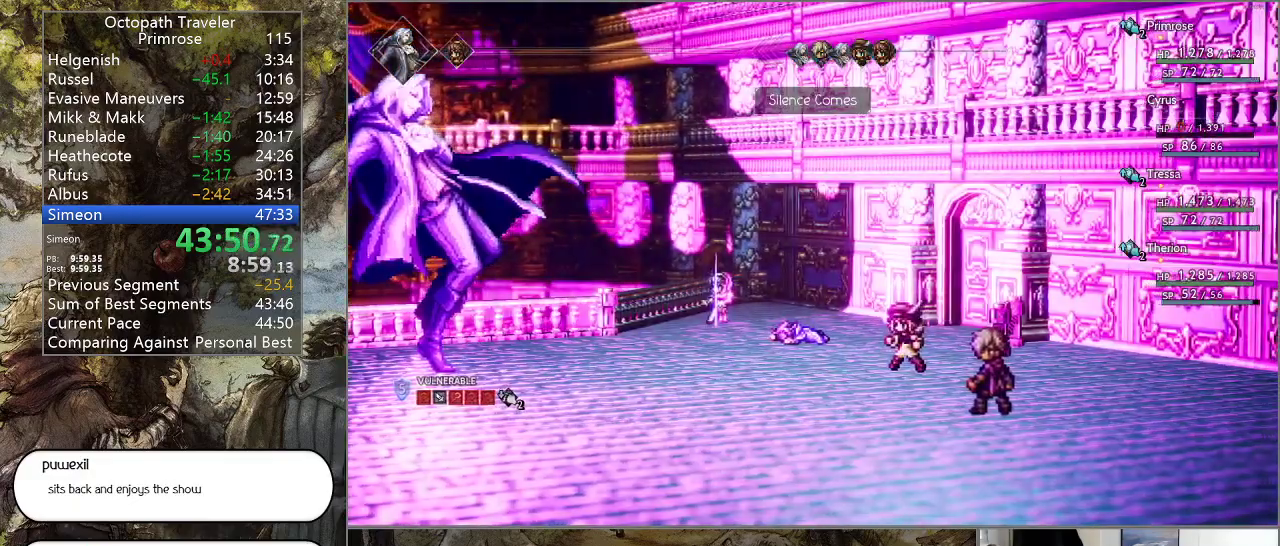
{"buttons": ["CROSS"], "left_stick": "center", "right_stick": "center", "events": [[167, "CROSS", "down"], [333, "CROSS", "up"], [467, "CROSS", "down"]]}
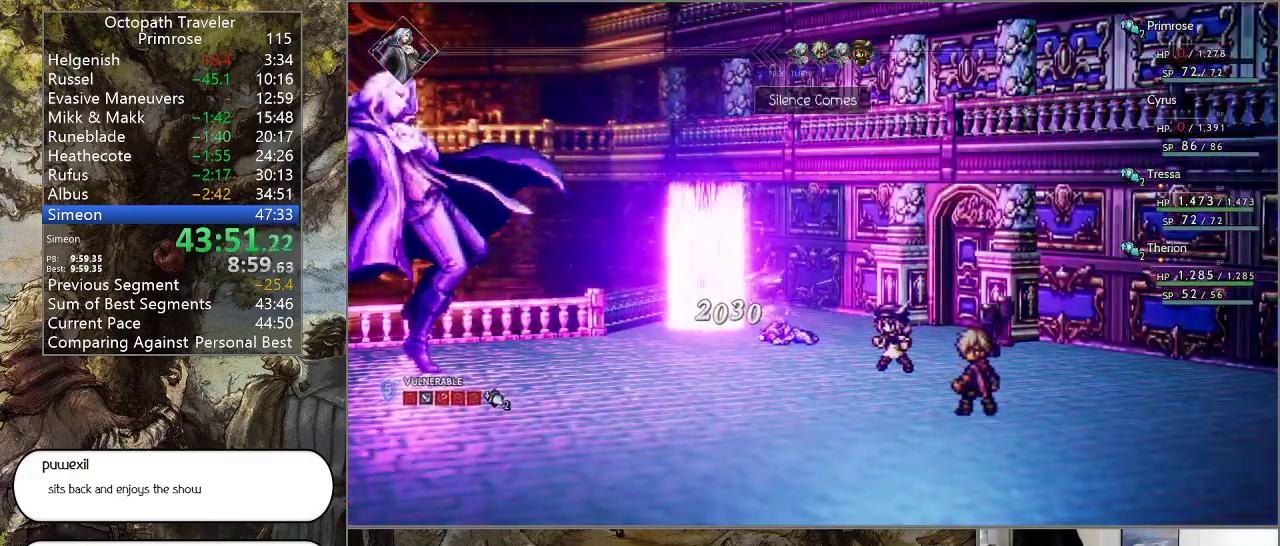
{"buttons": [], "left_stick": "center", "right_stick": "center", "events": [[133, "CROSS", "up"], [233, "CROSS", "down"], [400, "CROSS", "up"]]}